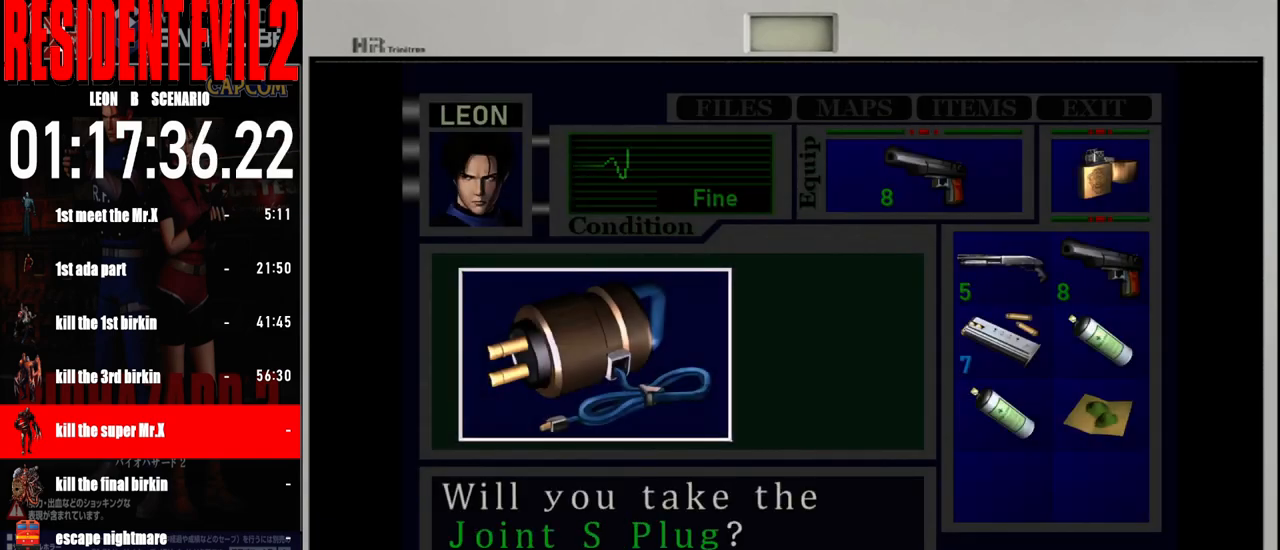
Gameplay with a controller (Nintendo layout); each line is a JSON object with the inputs held at the frame after it. "events" lists button and stick changes between this image and that frame as [ms after this image, input, new state], when the widget could be followed in between. Not read: L2 L3 R2 R3 SELECT Z.
{"buttons": ["A"], "left_stick": "center", "right_stick": "center", "events": [[33, "A", "down"], [150, "A", "up"], [233, "A", "down"], [333, "A", "up"], [417, "A", "down"]]}
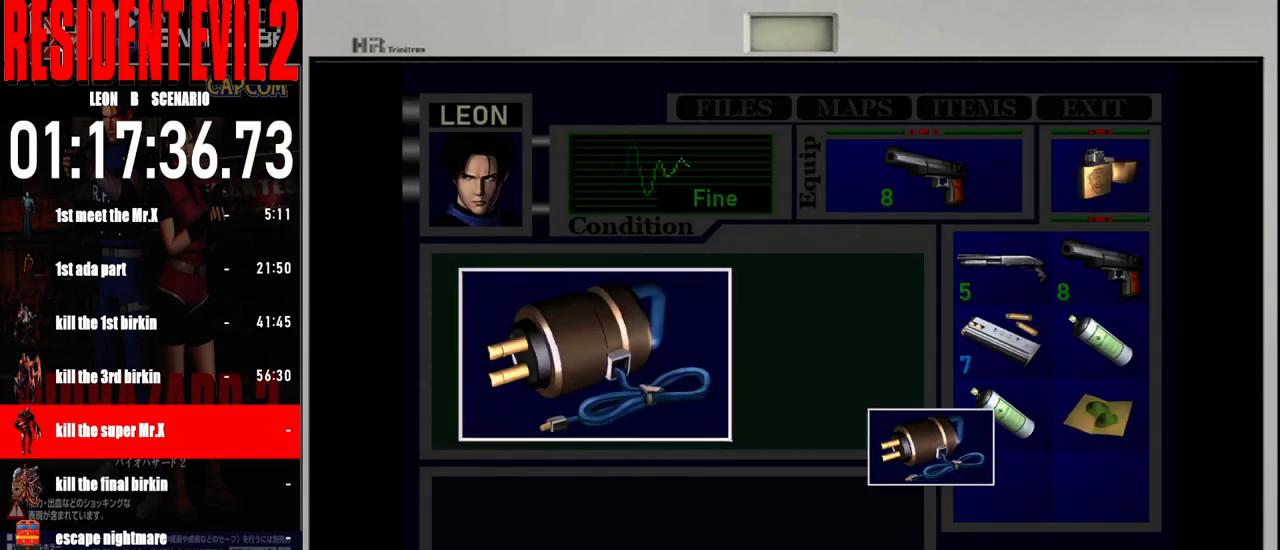
{"buttons": ["A"], "left_stick": "center", "right_stick": "center", "events": [[33, "A", "up"], [117, "A", "down"], [217, "A", "up"], [300, "A", "down"], [400, "A", "up"], [500, "A", "down"]]}
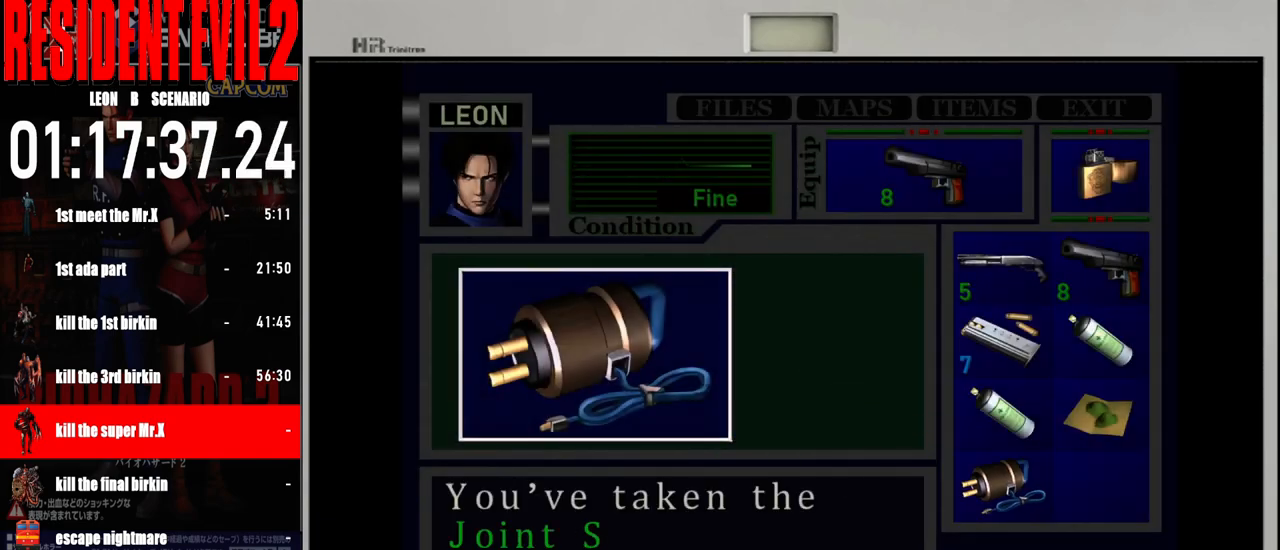
{"buttons": [], "left_stick": "center", "right_stick": "center", "events": [[100, "A", "up"], [183, "A", "down"], [283, "A", "up"], [367, "A", "down"], [483, "A", "up"]]}
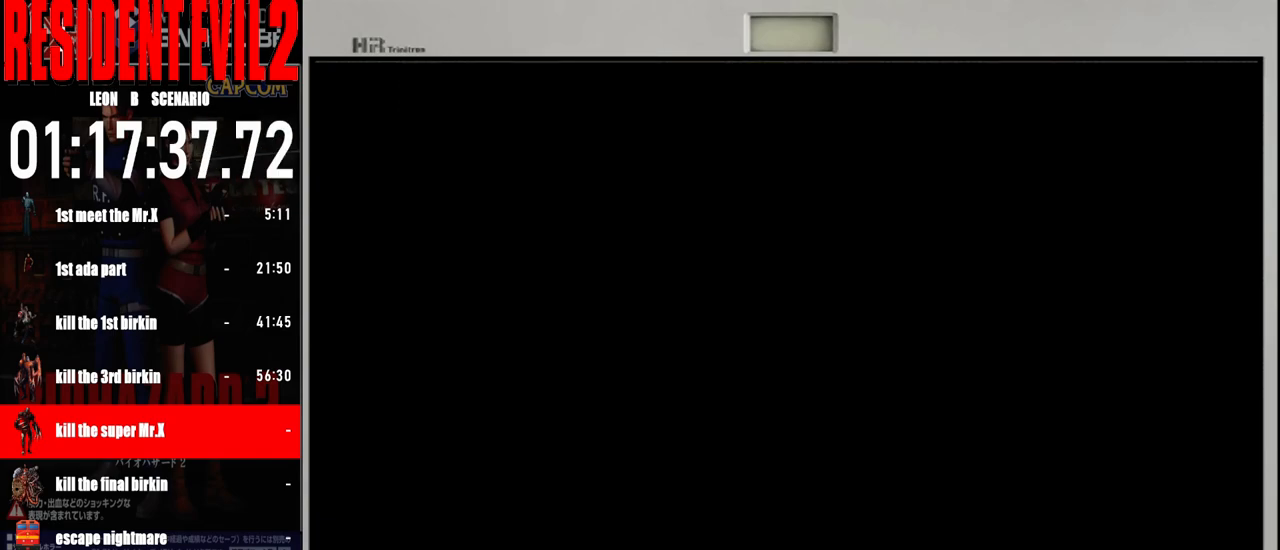
{"buttons": ["A"], "left_stick": "center", "right_stick": "center", "events": [[67, "A", "down"], [183, "A", "up"], [267, "A", "down"], [367, "A", "up"], [450, "A", "down"]]}
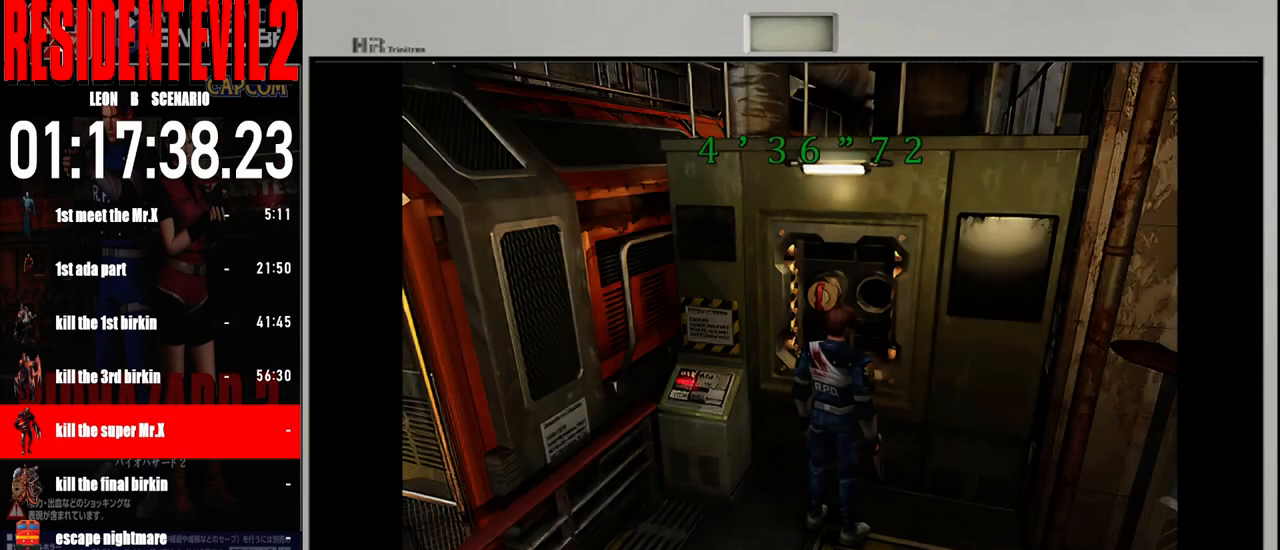
{"buttons": [], "left_stick": "center", "right_stick": "center", "events": [[50, "A", "up"], [133, "A", "down"], [233, "A", "up"], [333, "A", "down"], [450, "A", "up"]]}
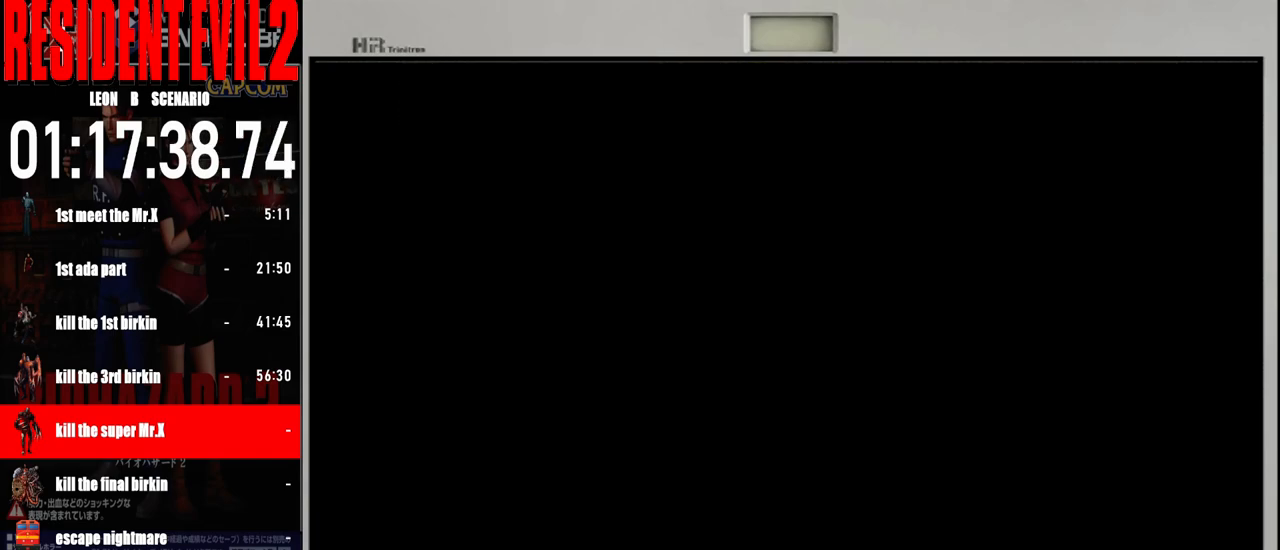
{"buttons": ["A"], "left_stick": "center", "right_stick": "center", "events": [[33, "A", "down"], [133, "A", "up"], [217, "A", "down"], [350, "A", "up"], [433, "A", "down"]]}
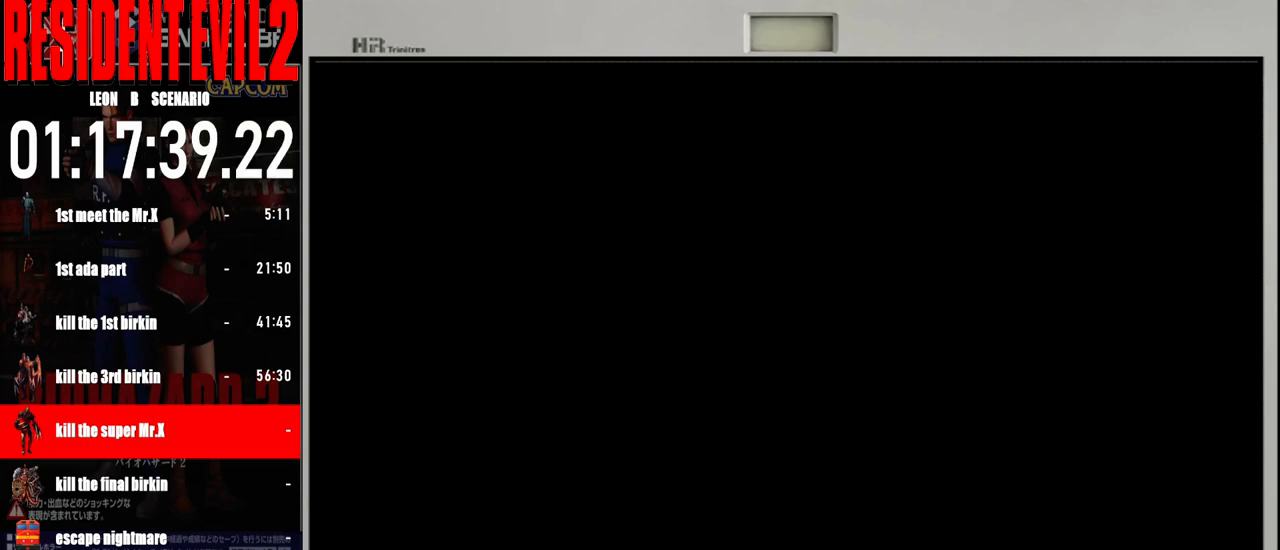
{"buttons": [], "left_stick": "center", "right_stick": "center", "events": [[33, "A", "up"], [133, "A", "down"], [233, "A", "up"], [317, "A", "down"], [433, "A", "up"]]}
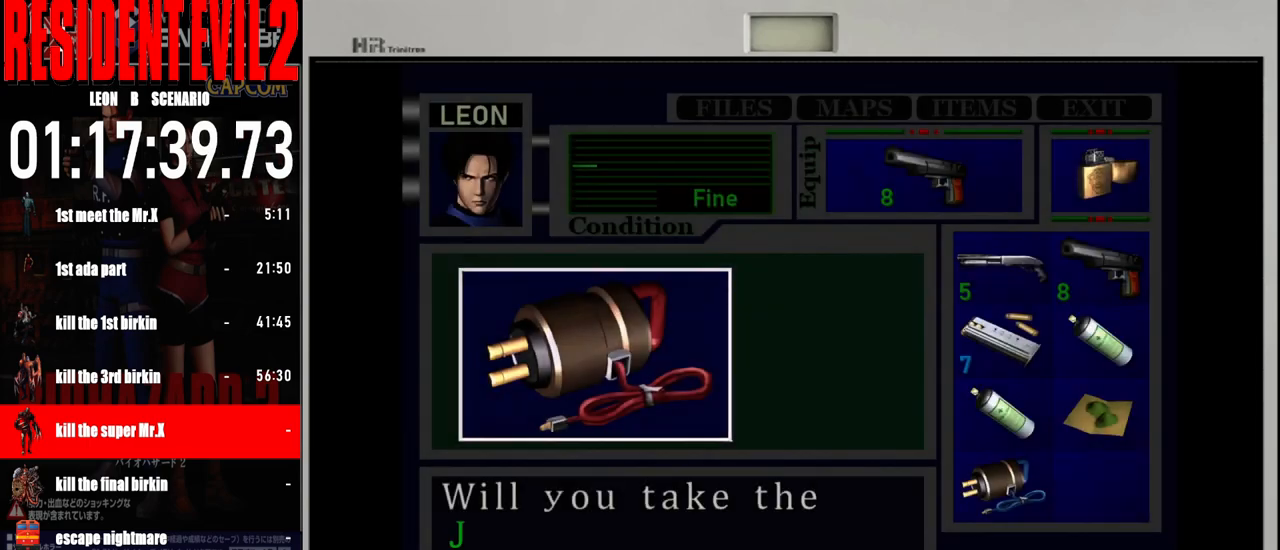
{"buttons": ["A"], "left_stick": "center", "right_stick": "center", "events": [[33, "A", "down"], [133, "A", "up"], [217, "A", "down"], [317, "A", "up"], [417, "A", "down"]]}
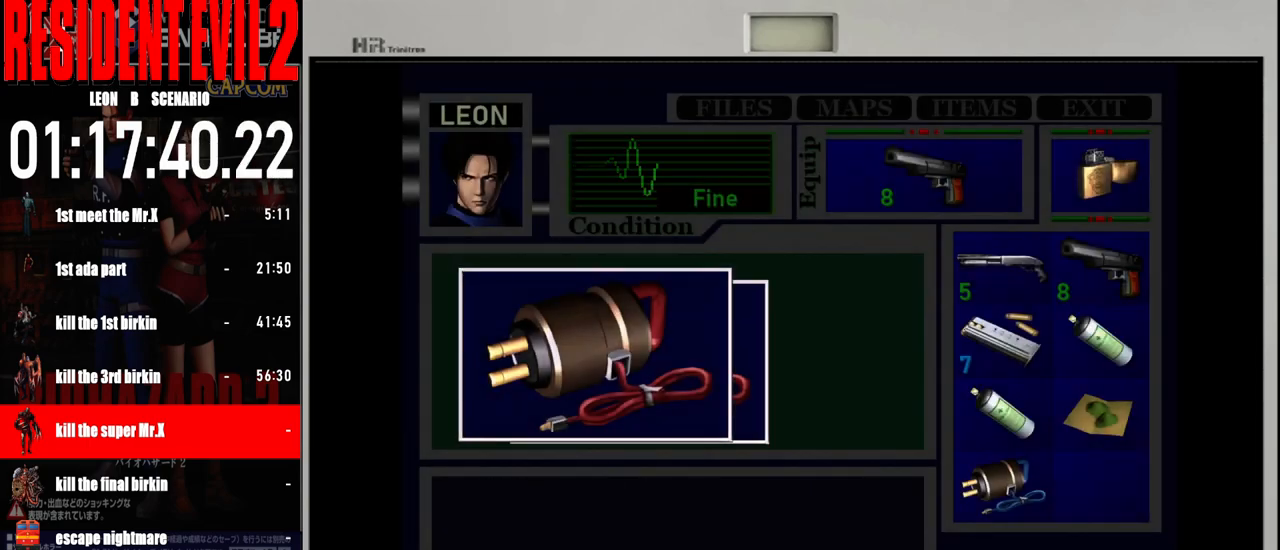
{"buttons": ["A"], "left_stick": "center", "right_stick": "center", "events": [[17, "A", "up"], [83, "A", "down"], [217, "A", "up"], [300, "A", "down"], [400, "A", "up"], [500, "A", "down"]]}
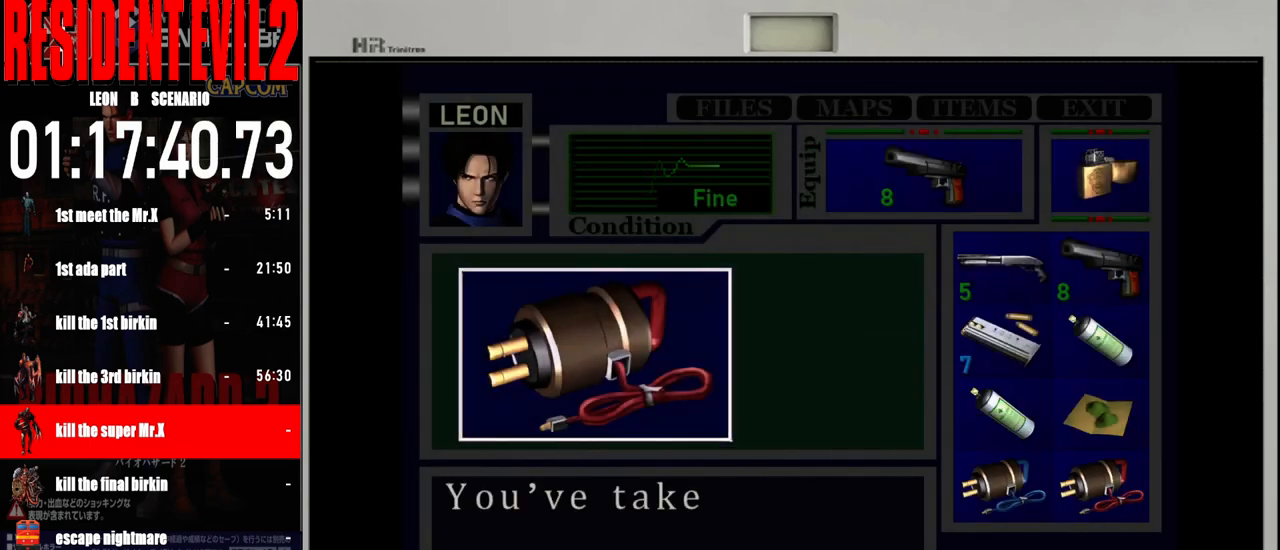
{"buttons": [], "left_stick": "center", "right_stick": "center", "events": [[83, "A", "up"], [183, "A", "down"], [283, "A", "up"], [400, "A", "down"], [500, "A", "up"]]}
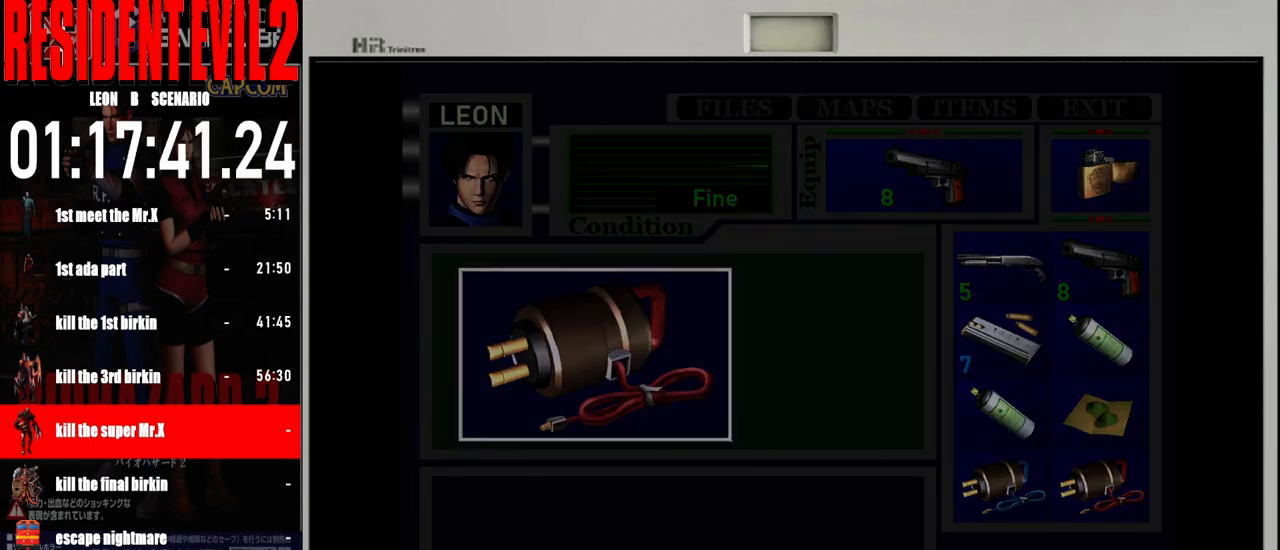
{"buttons": [], "left_stick": "left", "right_stick": "center", "events": [[83, "A", "down"], [217, "A", "up"], [267, "left_stick", "left"]]}
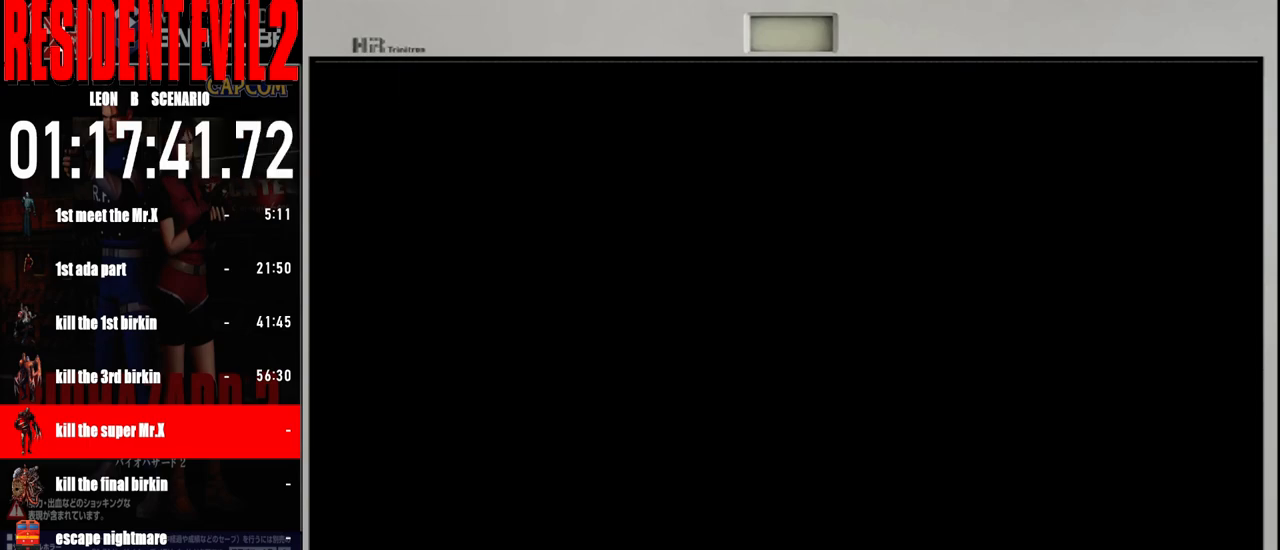
{"buttons": [], "left_stick": "left", "right_stick": "center", "events": []}
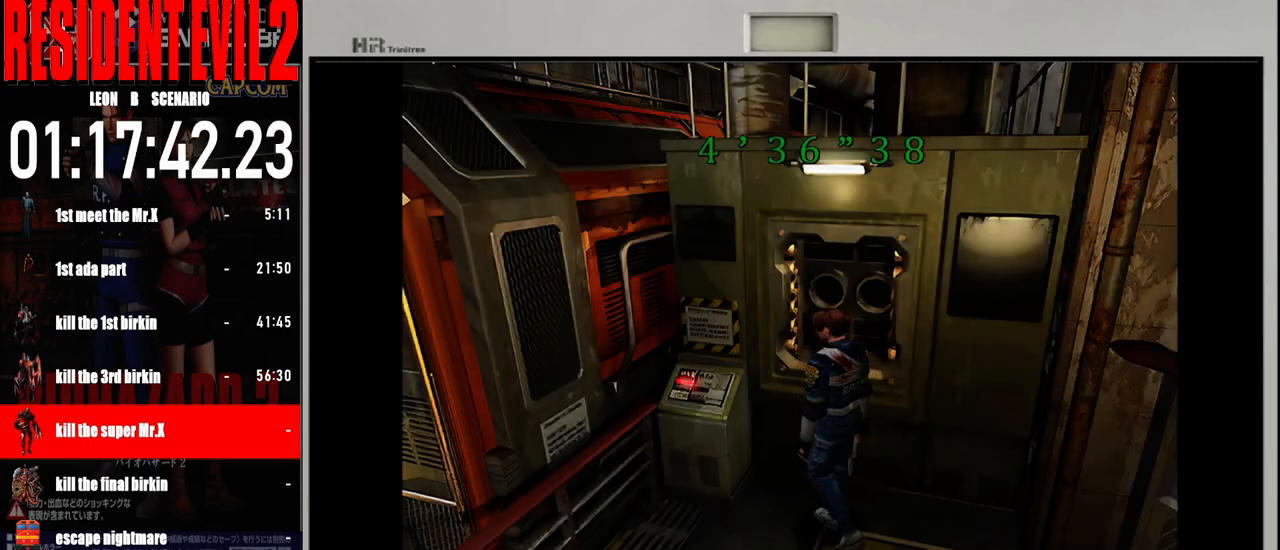
{"buttons": ["B"], "left_stick": "up-left", "right_stick": "center", "events": [[400, "left_stick", "up-left"], [433, "B", "down"]]}
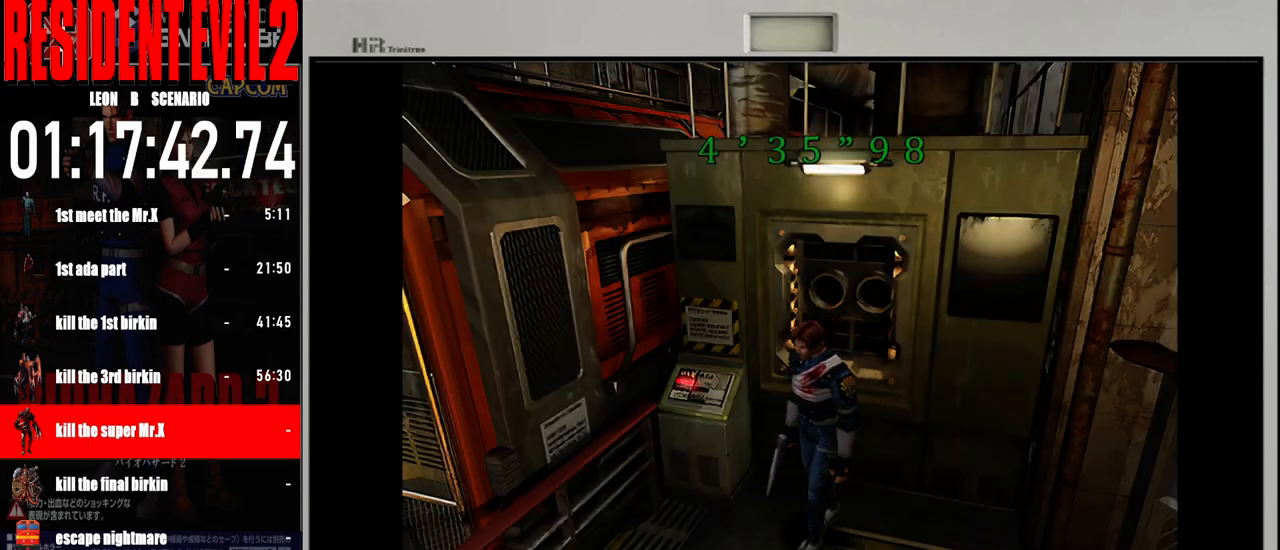
{"buttons": ["B"], "left_stick": "up", "right_stick": "center", "events": [[217, "left_stick", "up"]]}
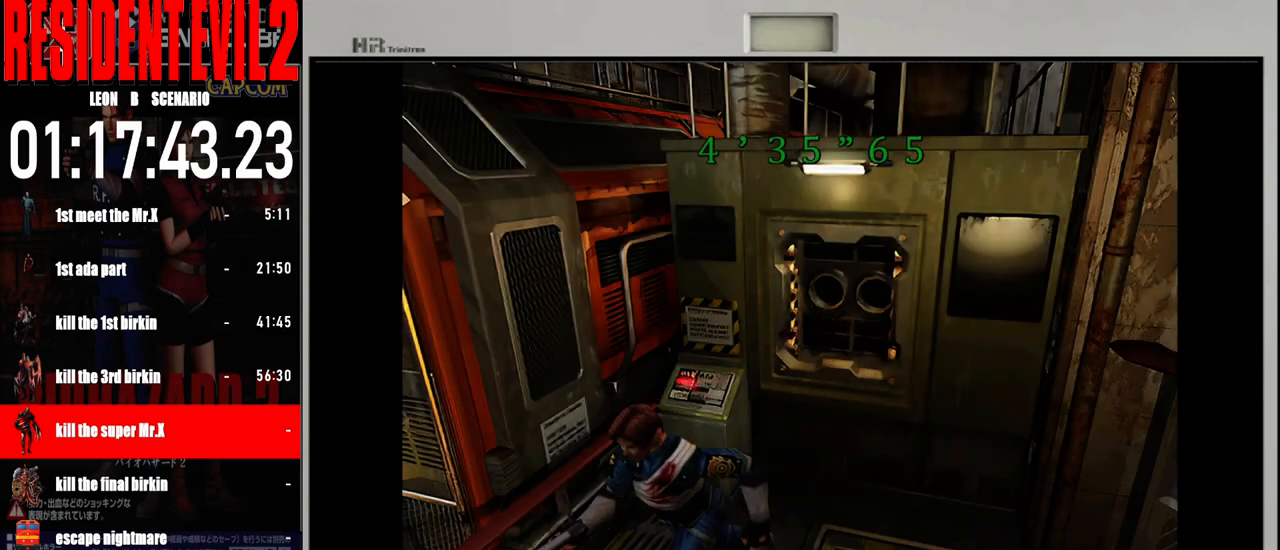
{"buttons": ["B"], "left_stick": "up", "right_stick": "center", "events": [[17, "left_stick", "up-left"], [267, "left_stick", "up"]]}
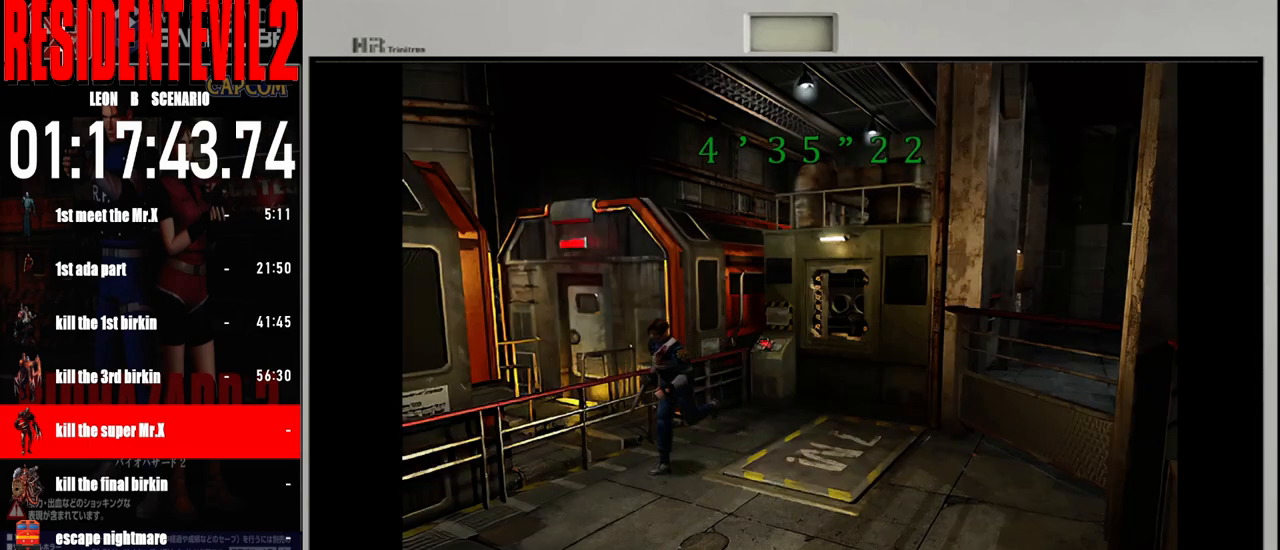
{"buttons": ["B"], "left_stick": "up-right", "right_stick": "center", "events": [[83, "left_stick", "up-left"], [250, "left_stick", "up"], [500, "left_stick", "up-right"]]}
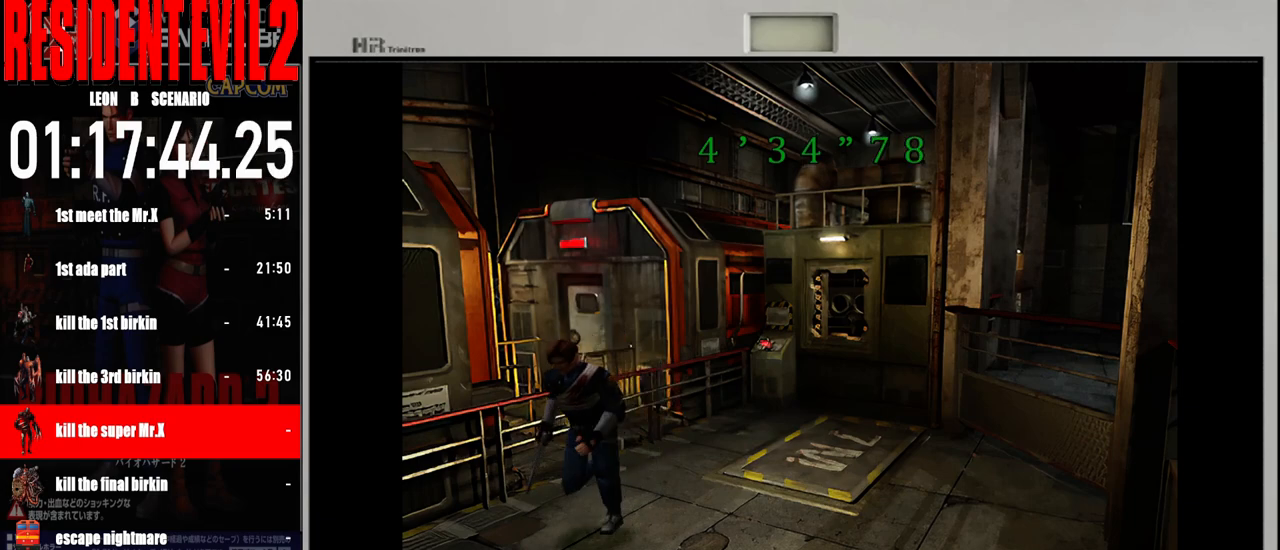
{"buttons": ["B"], "left_stick": "up", "right_stick": "center", "events": [[367, "left_stick", "up"]]}
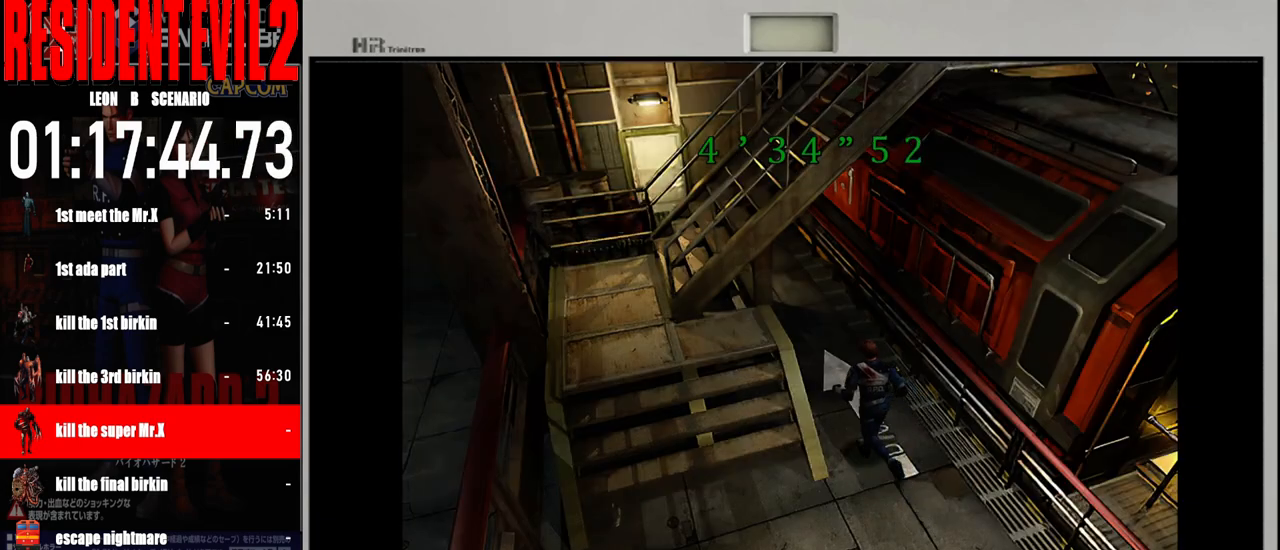
{"buttons": ["B"], "left_stick": "up", "right_stick": "center", "events": []}
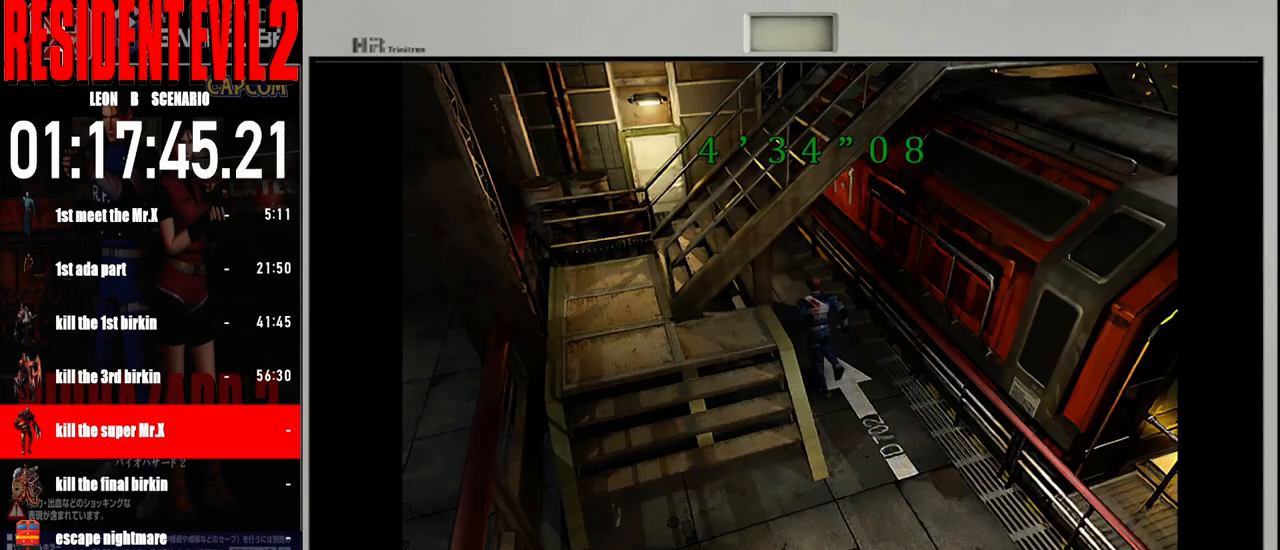
{"buttons": ["B"], "left_stick": "up", "right_stick": "center", "events": []}
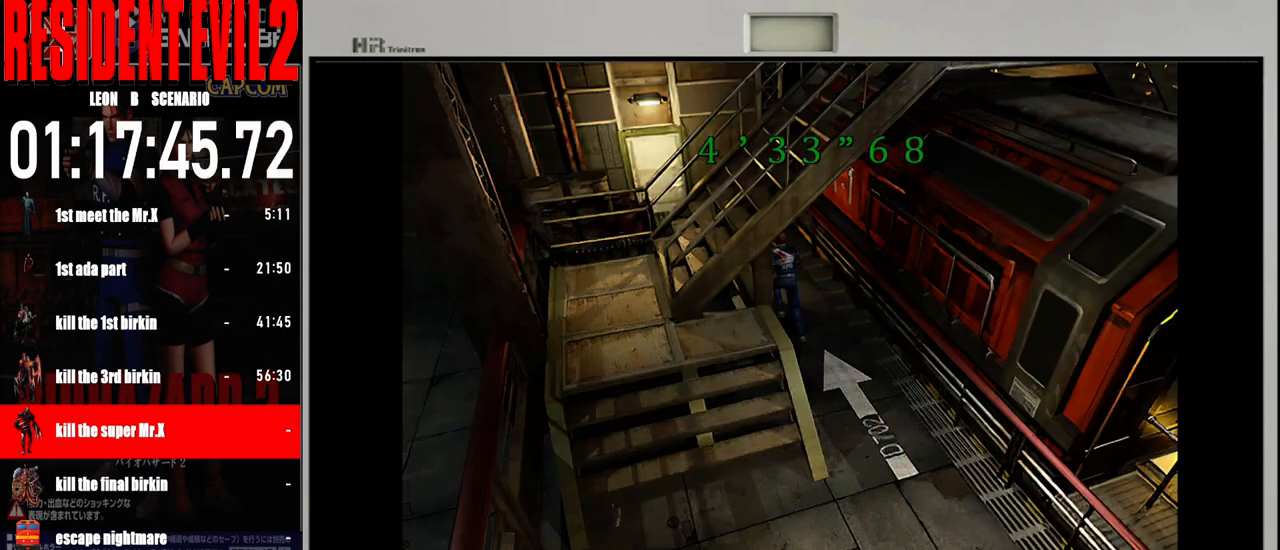
{"buttons": ["B"], "left_stick": "up", "right_stick": "center", "events": []}
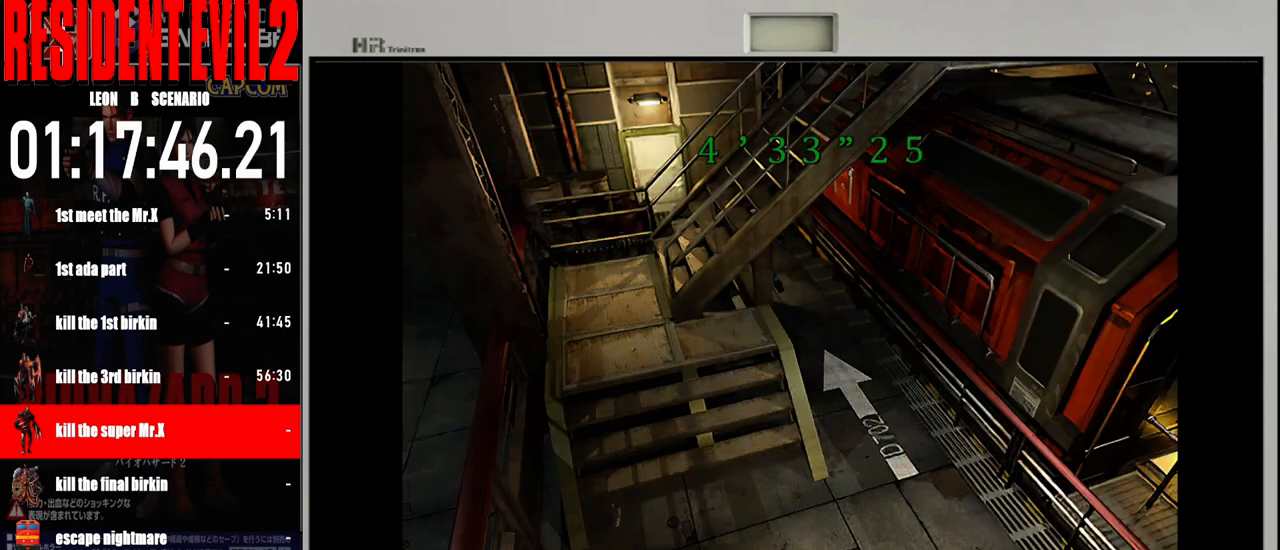
{"buttons": ["B"], "left_stick": "up", "right_stick": "center", "events": [[50, "left_stick", "up-left"], [483, "left_stick", "up"]]}
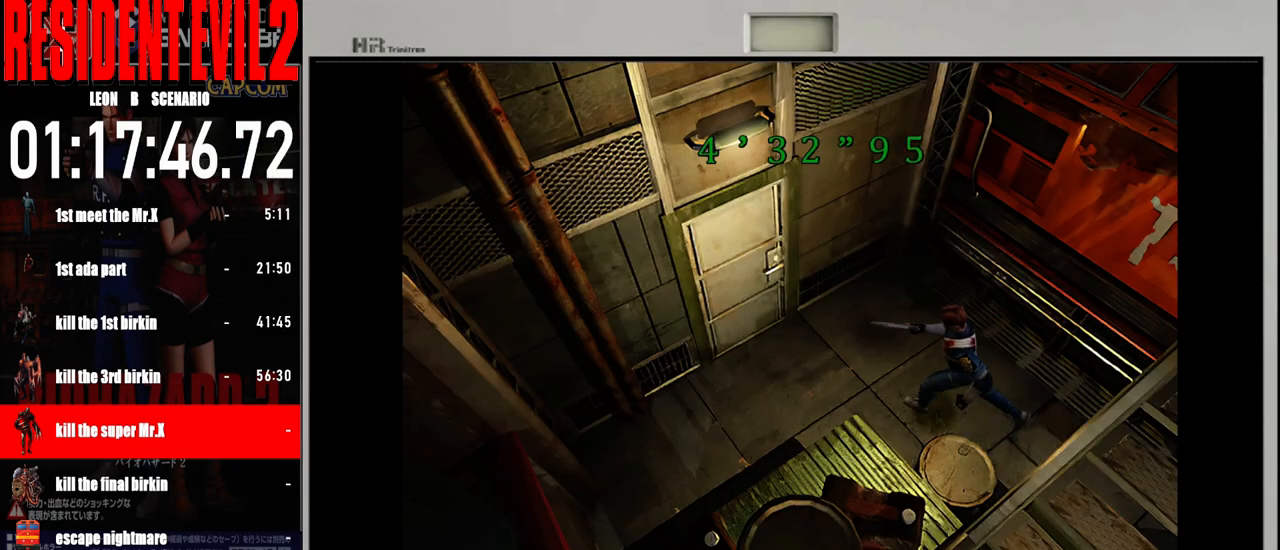
{"buttons": ["B"], "left_stick": "up-right", "right_stick": "center", "events": [[300, "left_stick", "up-right"]]}
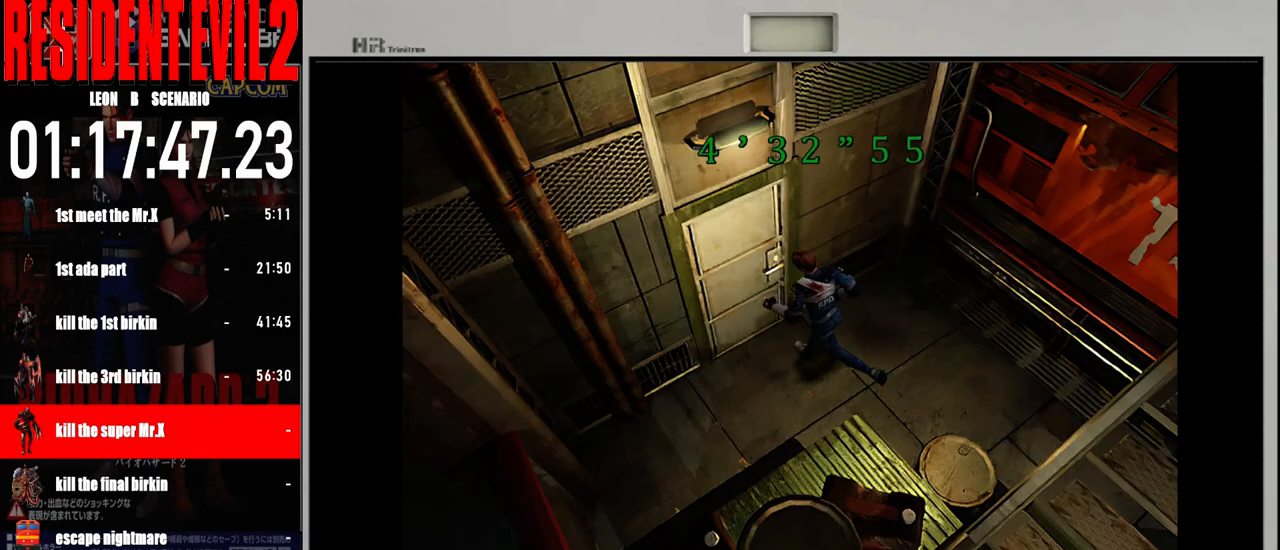
{"buttons": ["A"], "left_stick": "up-right", "right_stick": "center", "events": [[50, "left_stick", "up-left"], [150, "B", "up"], [233, "A", "down"], [300, "left_stick", "up-right"], [350, "A", "up"], [433, "A", "down"]]}
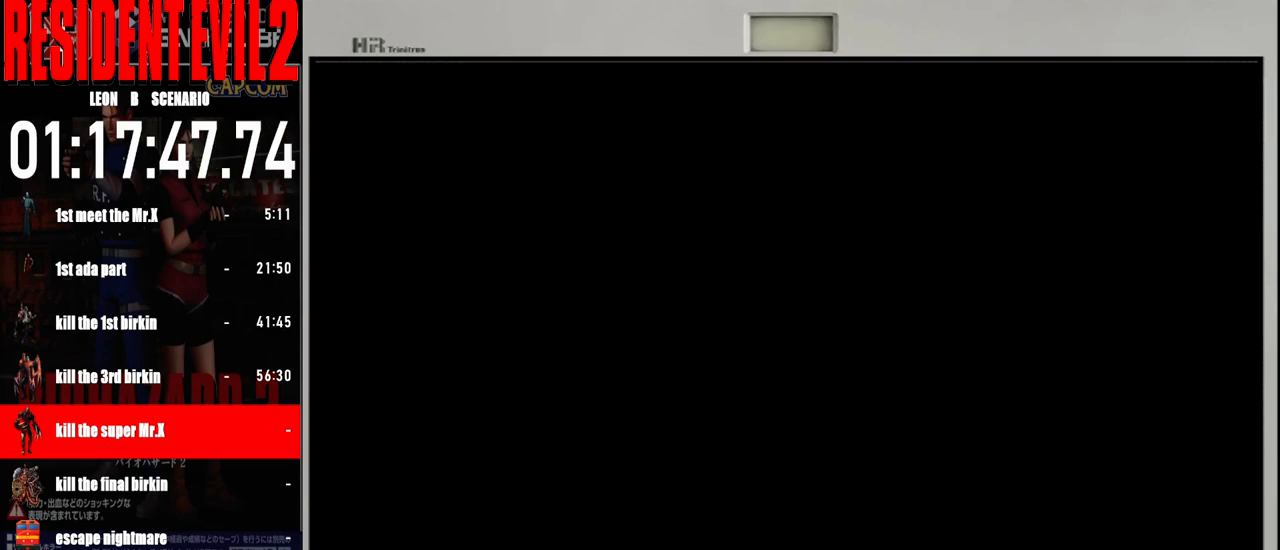
{"buttons": [], "left_stick": "center", "right_stick": "center", "events": [[50, "A", "up"], [100, "left_stick", "center"], [167, "A", "down"], [267, "A", "up"], [383, "A", "down"], [450, "A", "up"]]}
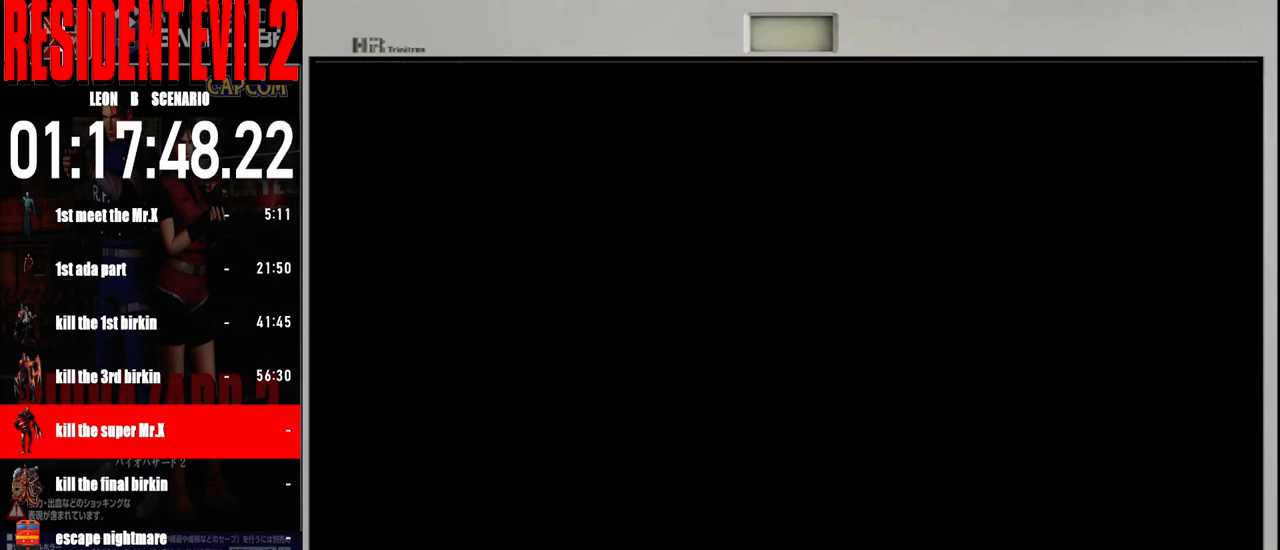
{"buttons": [], "left_stick": "center", "right_stick": "center", "events": [[50, "A", "down"], [150, "A", "up"]]}